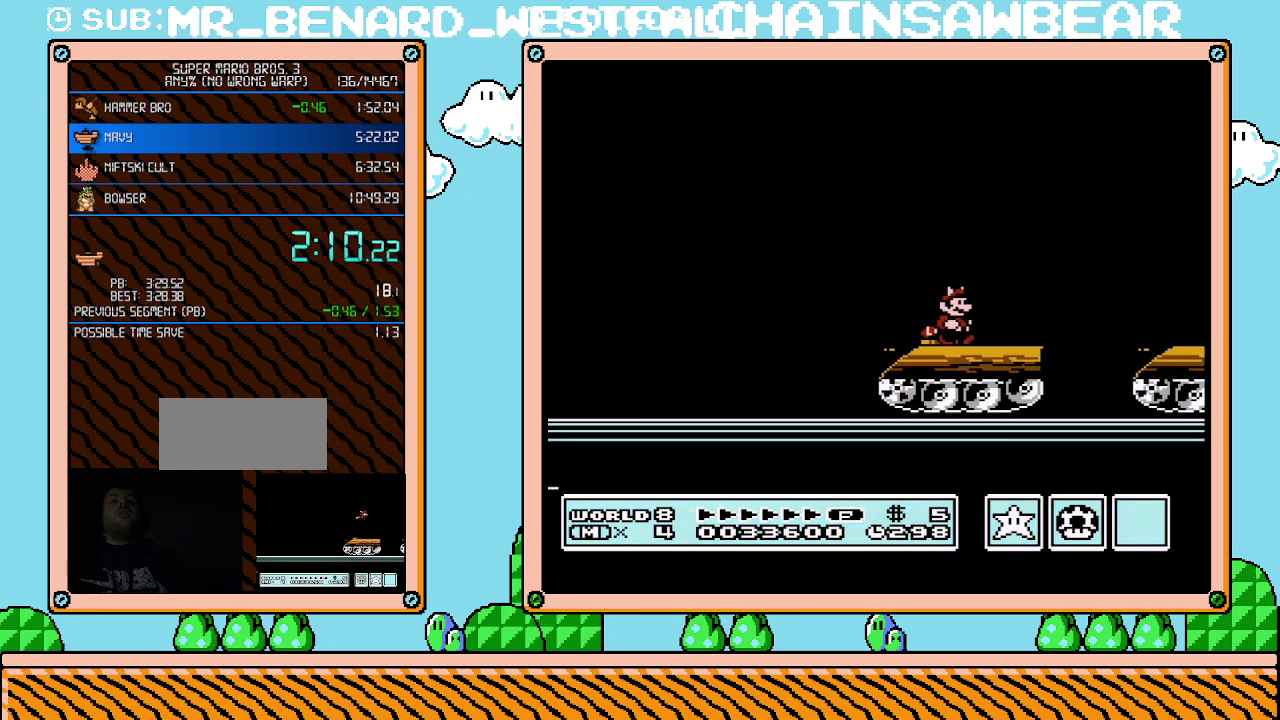
Gameplay with a controller (Nintendo layout); each line is a JSON object with the inputs held at the frame after it. "events" lists button and stick changes between this image and that frame as [ms after this image, input, new state], when the widget could be followed in between. Not read: L3 R3.
{"buttons": ["B", "DPAD_RIGHT"], "events": [[117, "A", "down"], [183, "A", "up"]]}
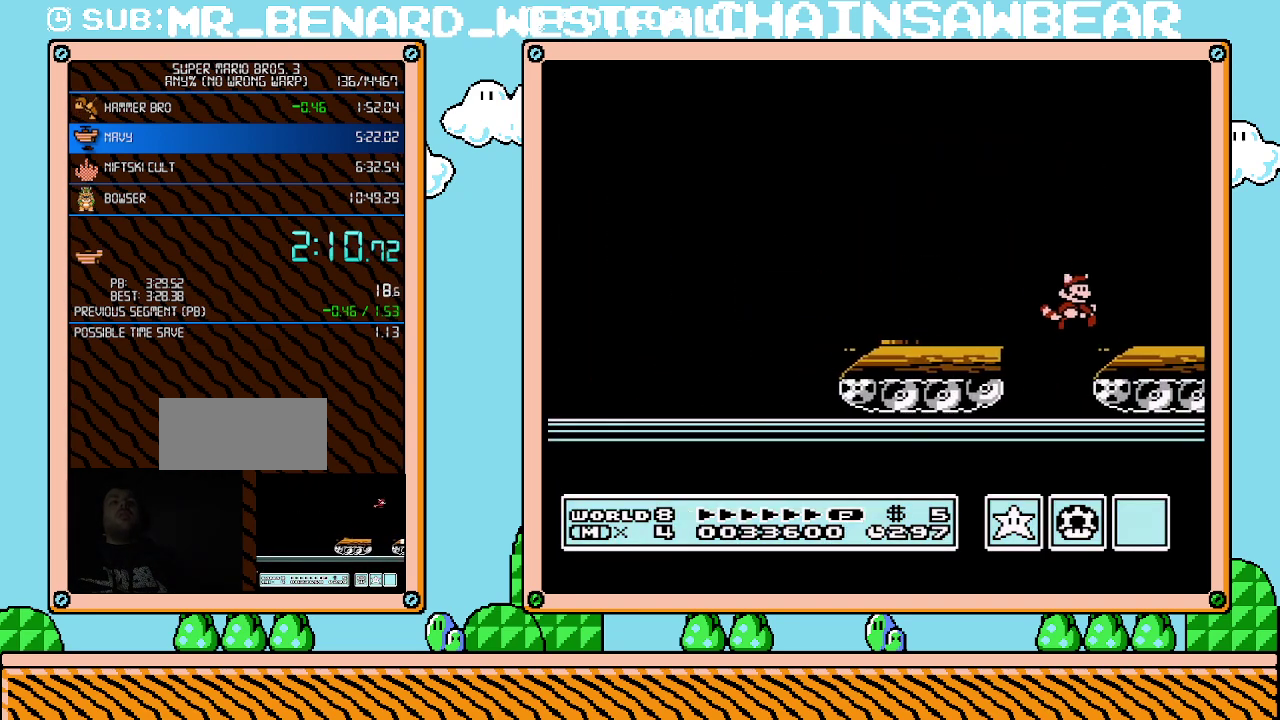
{"buttons": ["A"], "events": [[50, "DPAD_RIGHT", "up"], [83, "DPAD_DOWN", "down"], [183, "A", "down"], [250, "B", "up"], [283, "DPAD_DOWN", "up"]]}
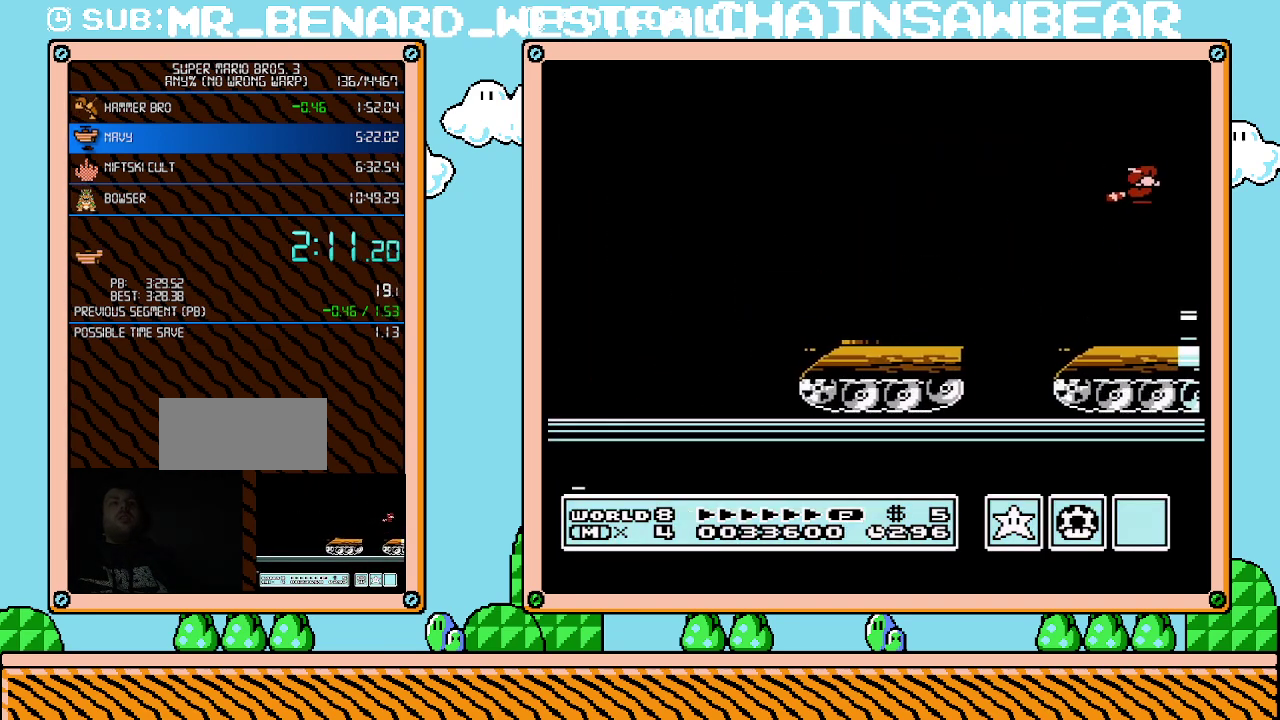
{"buttons": [], "events": [[67, "A", "up"], [150, "A", "down"], [217, "A", "up"], [283, "A", "down"], [433, "A", "up"]]}
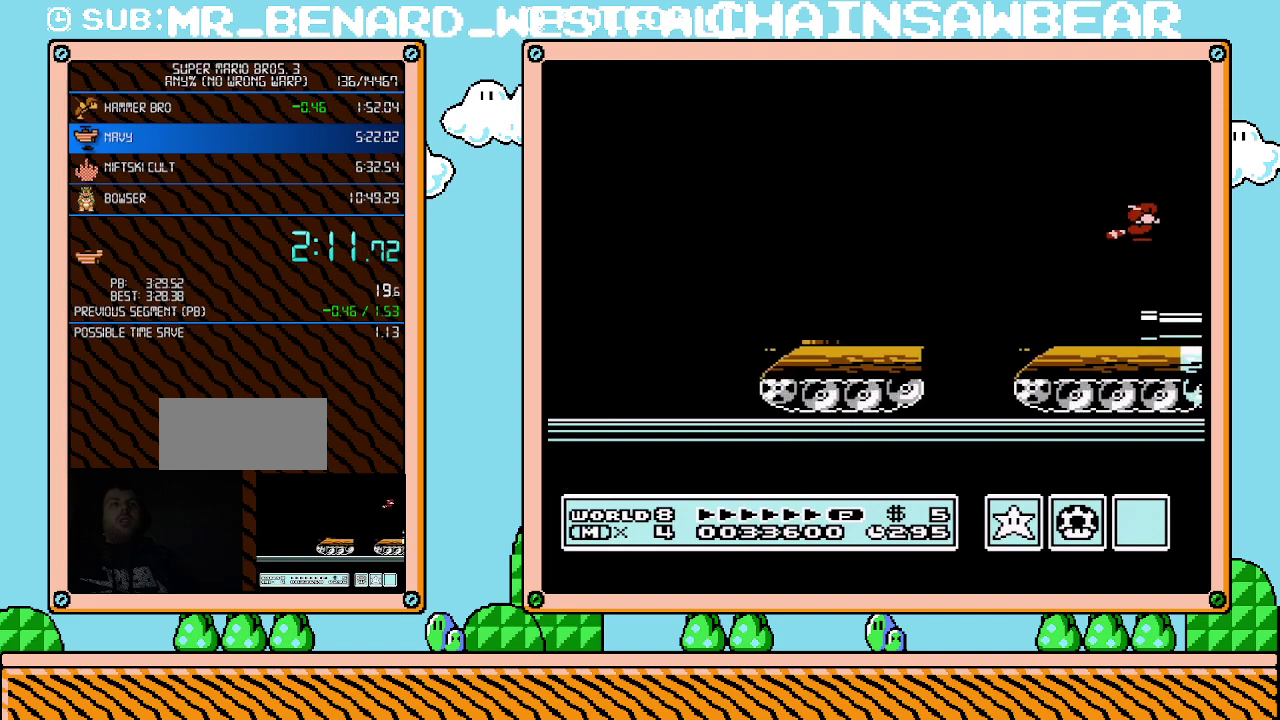
{"buttons": ["DPAD_RIGHT"], "events": [[250, "DPAD_RIGHT", "down"]]}
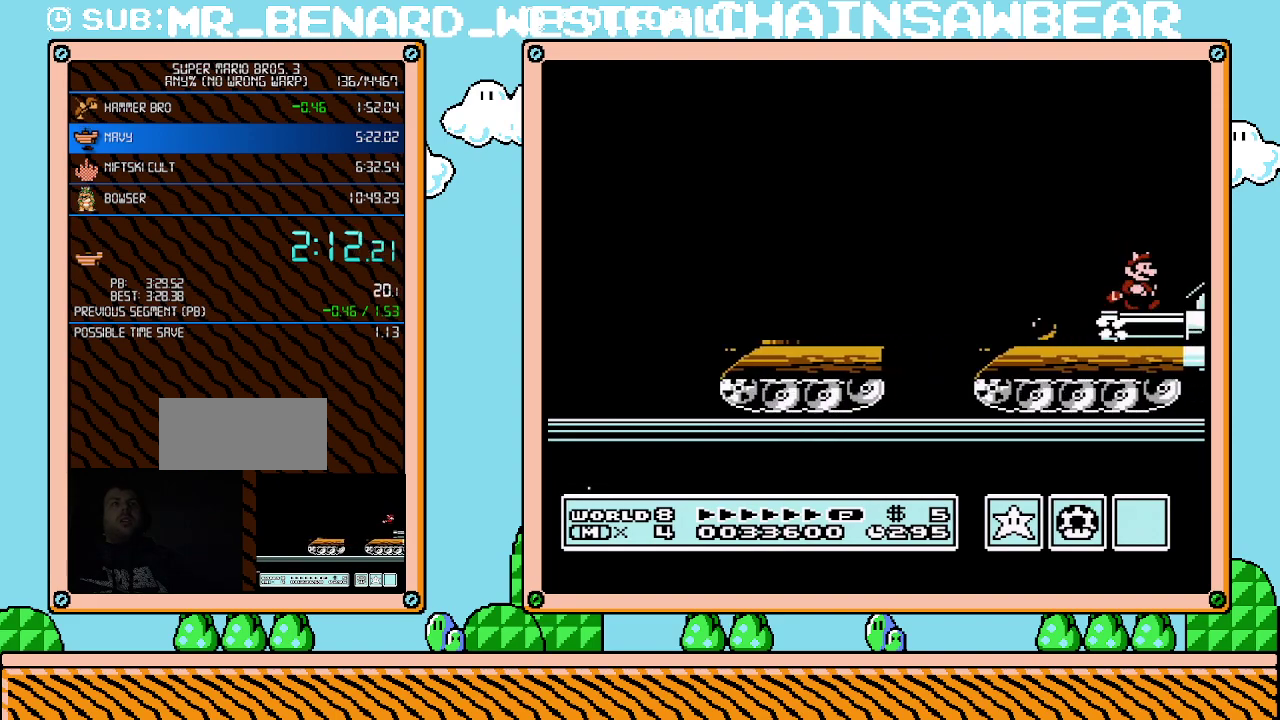
{"buttons": ["DPAD_RIGHT"], "events": [[283, "A", "down"], [400, "A", "up"]]}
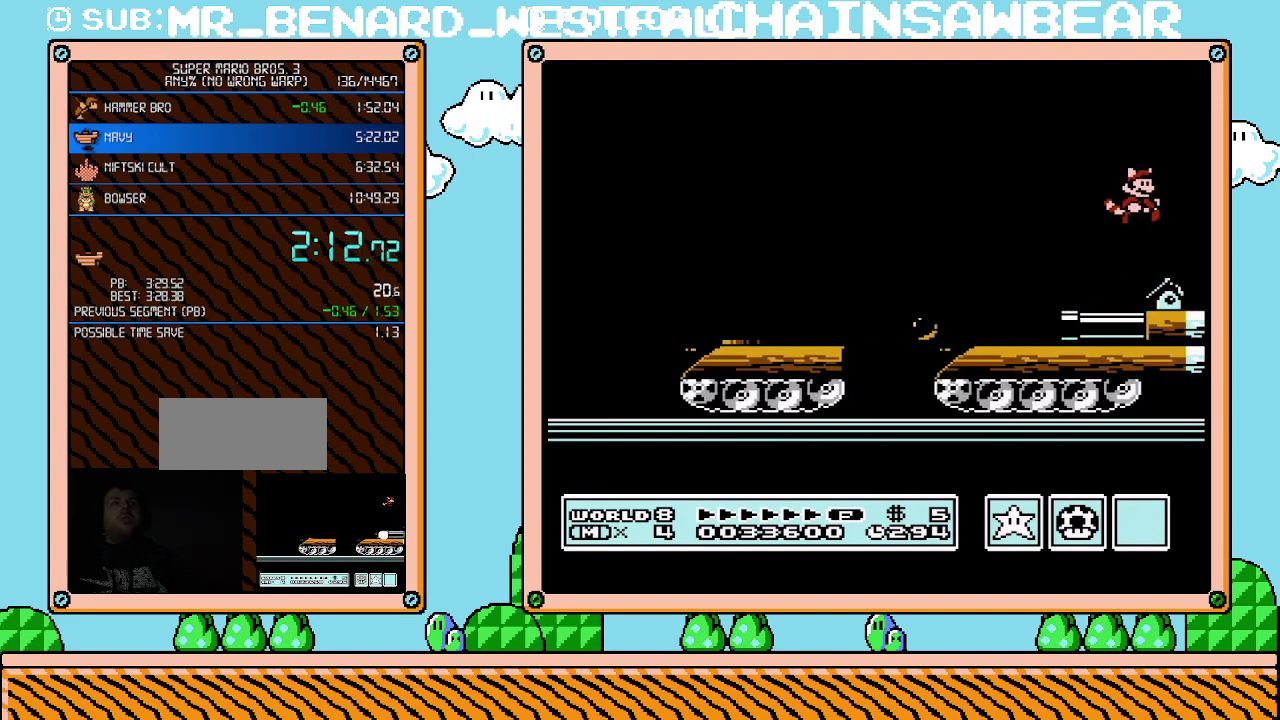
{"buttons": ["DPAD_RIGHT"], "events": []}
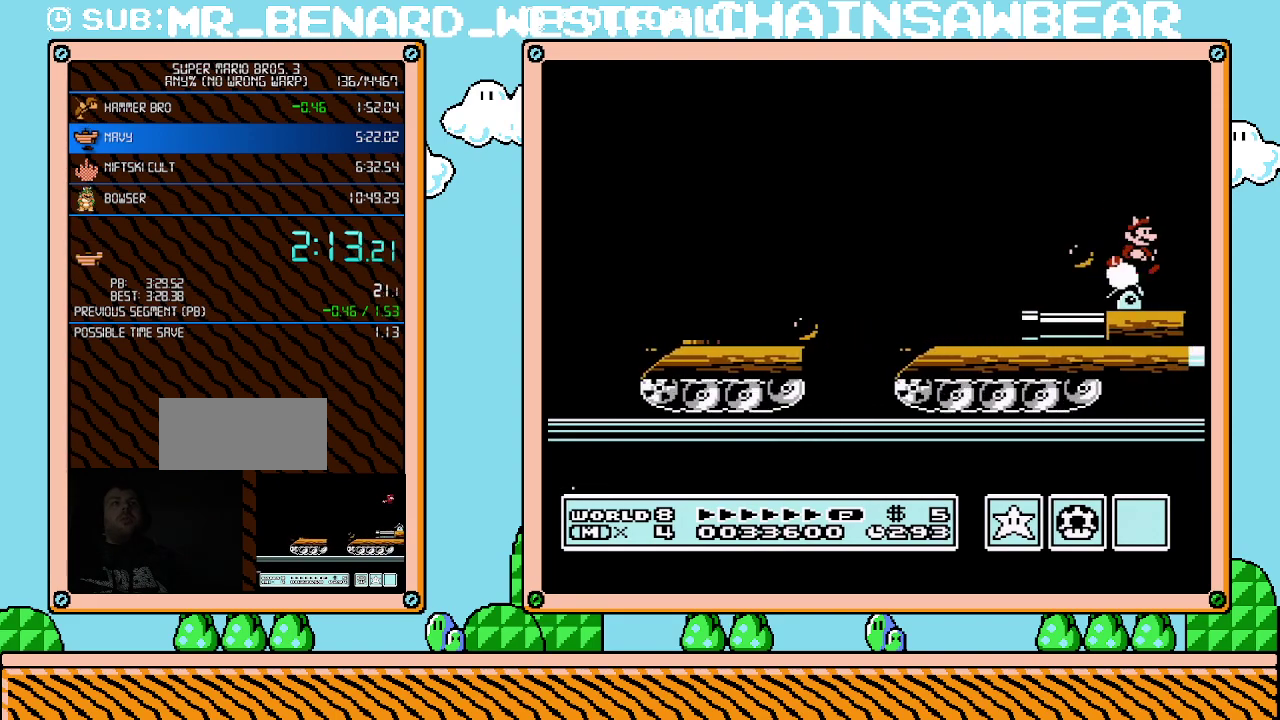
{"buttons": ["A", "DPAD_RIGHT"], "events": [[183, "A", "down"]]}
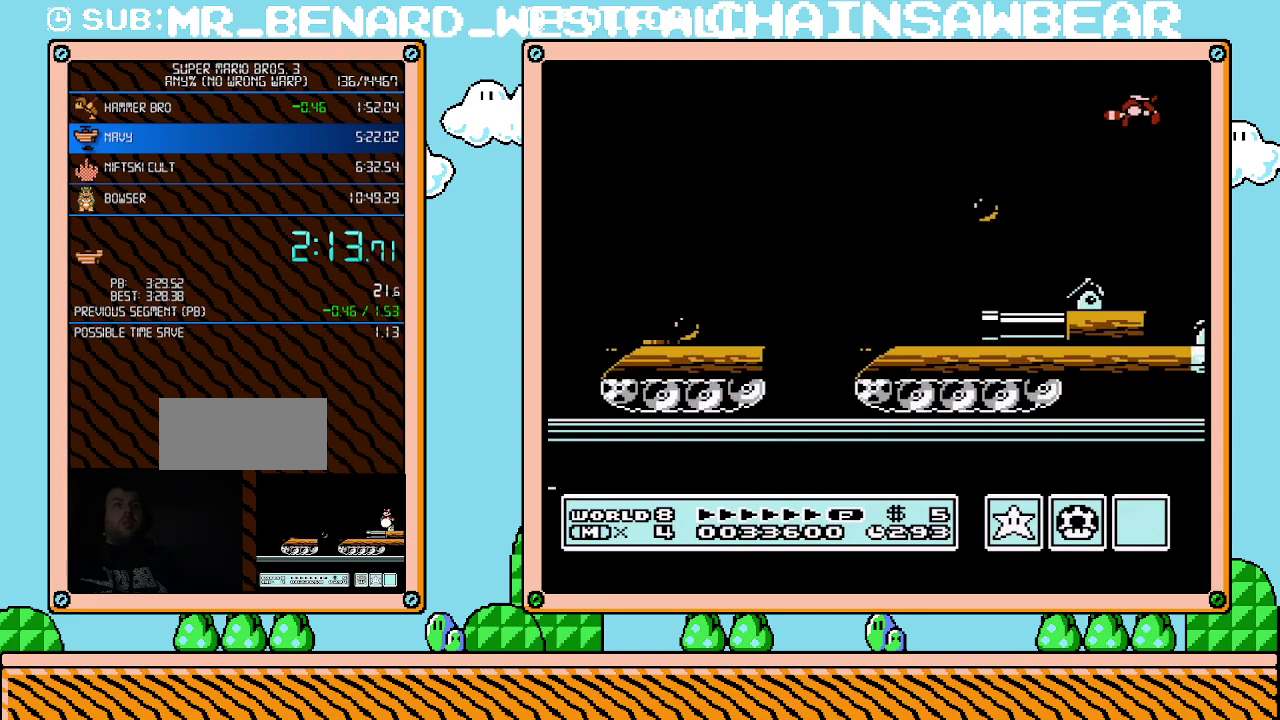
{"buttons": ["DPAD_RIGHT"], "events": [[183, "A", "up"]]}
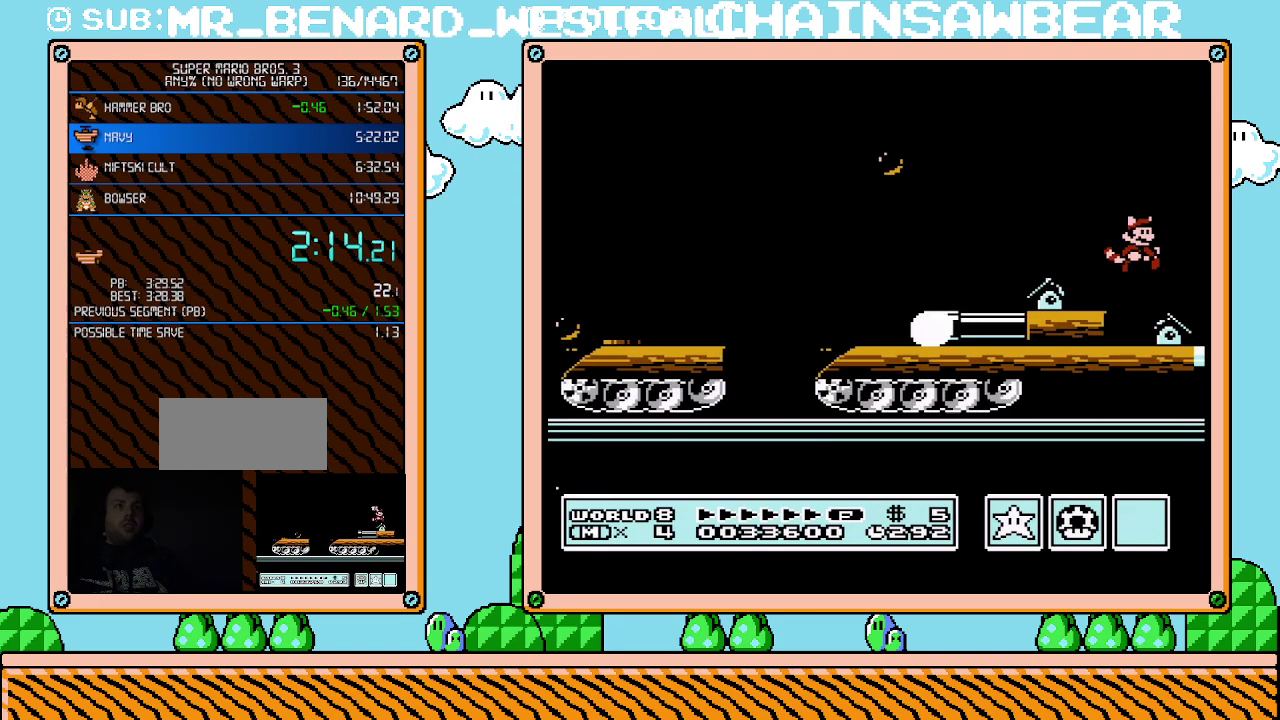
{"buttons": ["B"], "events": [[433, "DPAD_RIGHT", "up"], [500, "B", "down"]]}
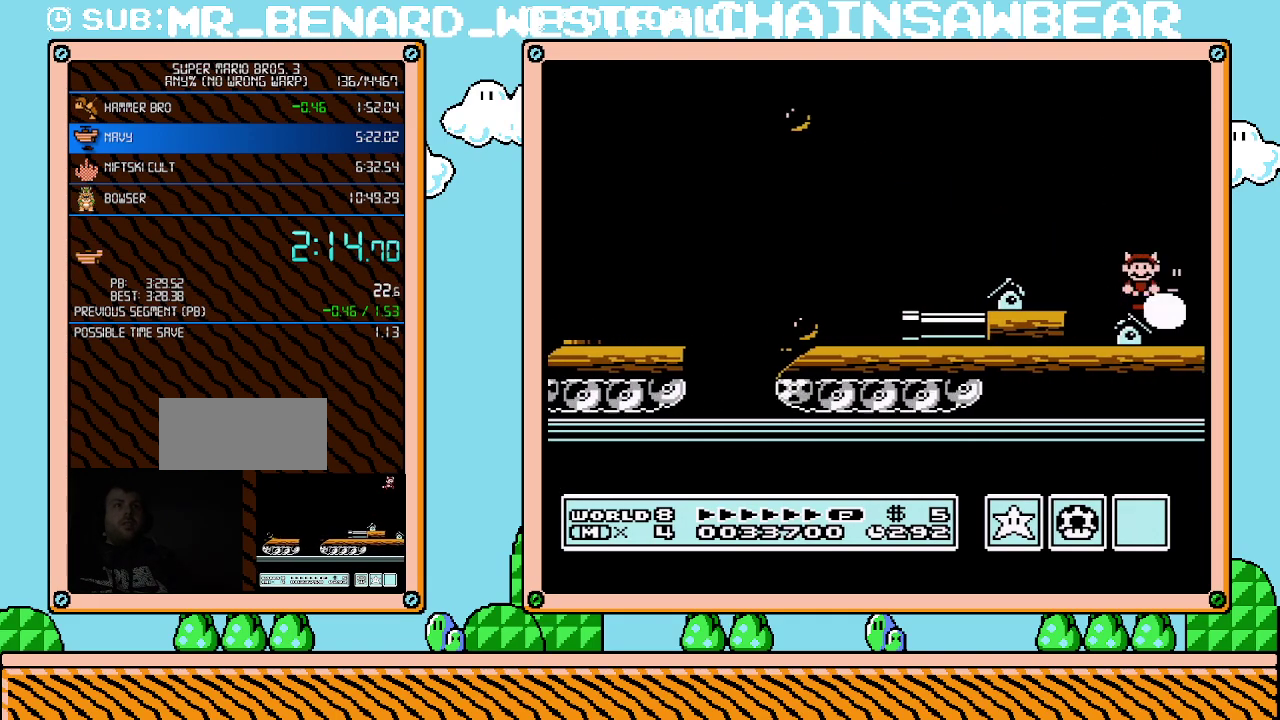
{"buttons": ["B", "DPAD_RIGHT"], "events": [[83, "B", "up"], [183, "B", "down"], [500, "DPAD_RIGHT", "down"]]}
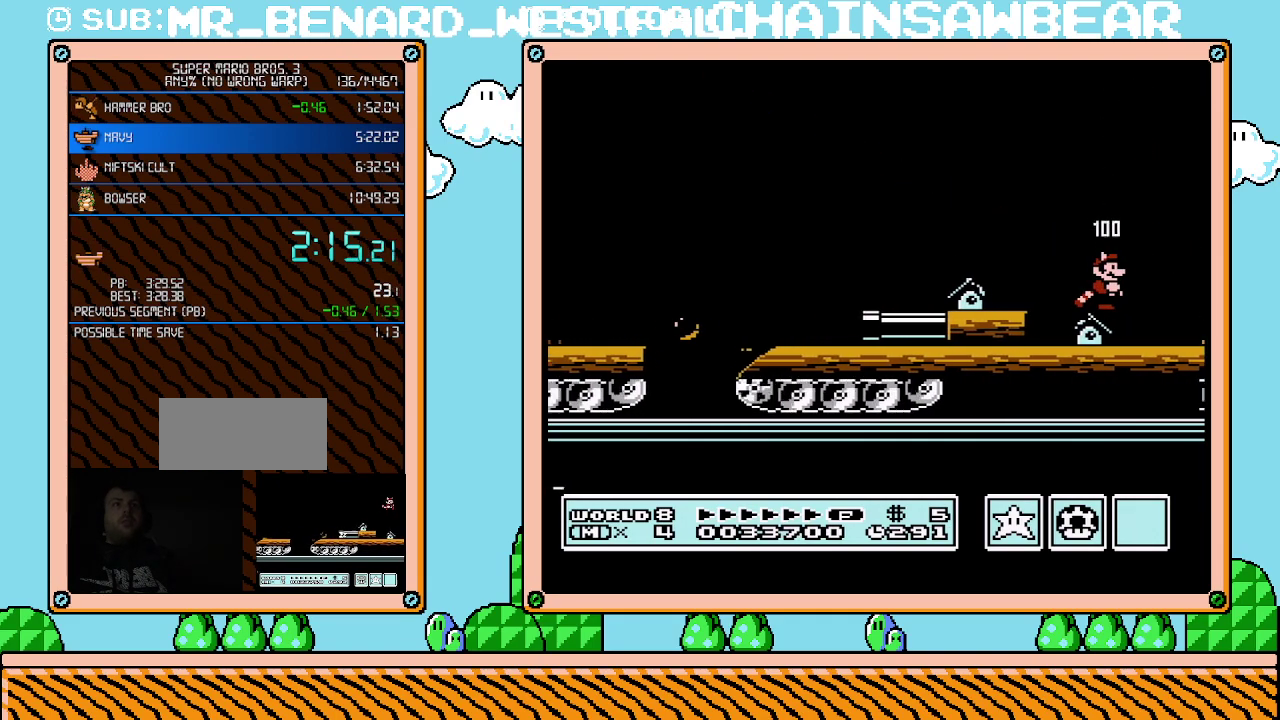
{"buttons": ["B"], "events": [[67, "DPAD_RIGHT", "up"]]}
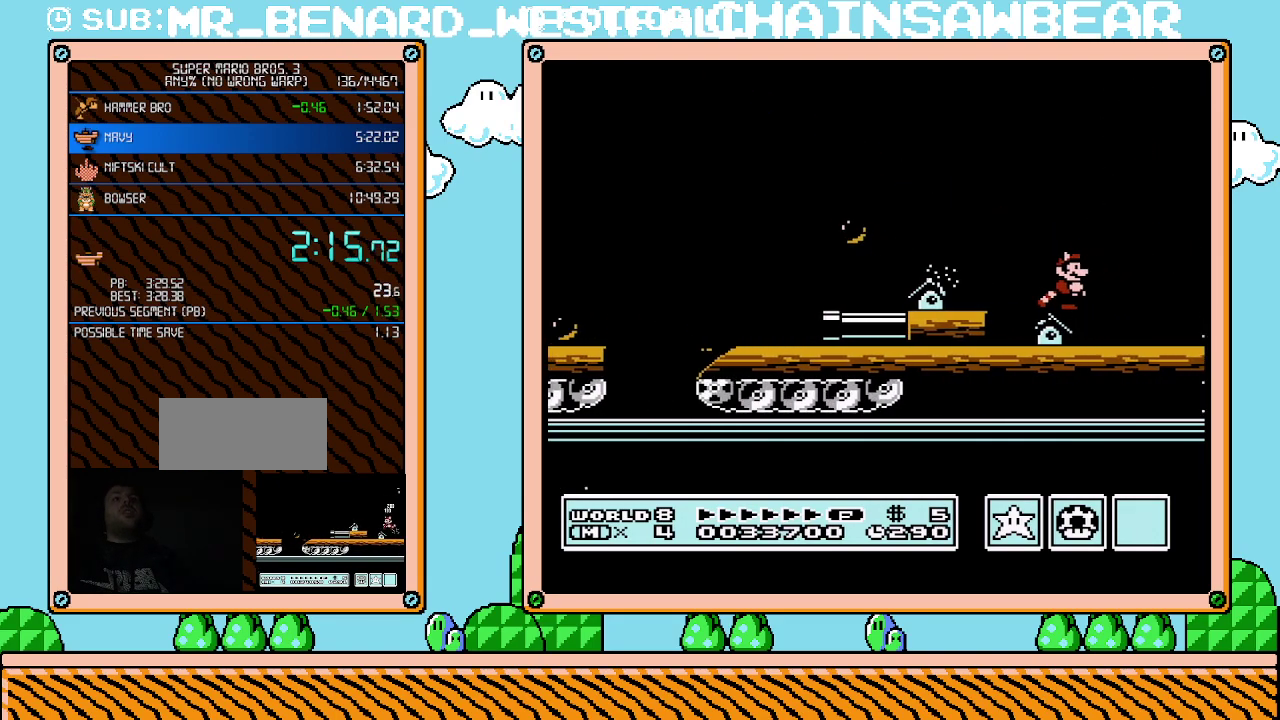
{"buttons": ["B"], "events": []}
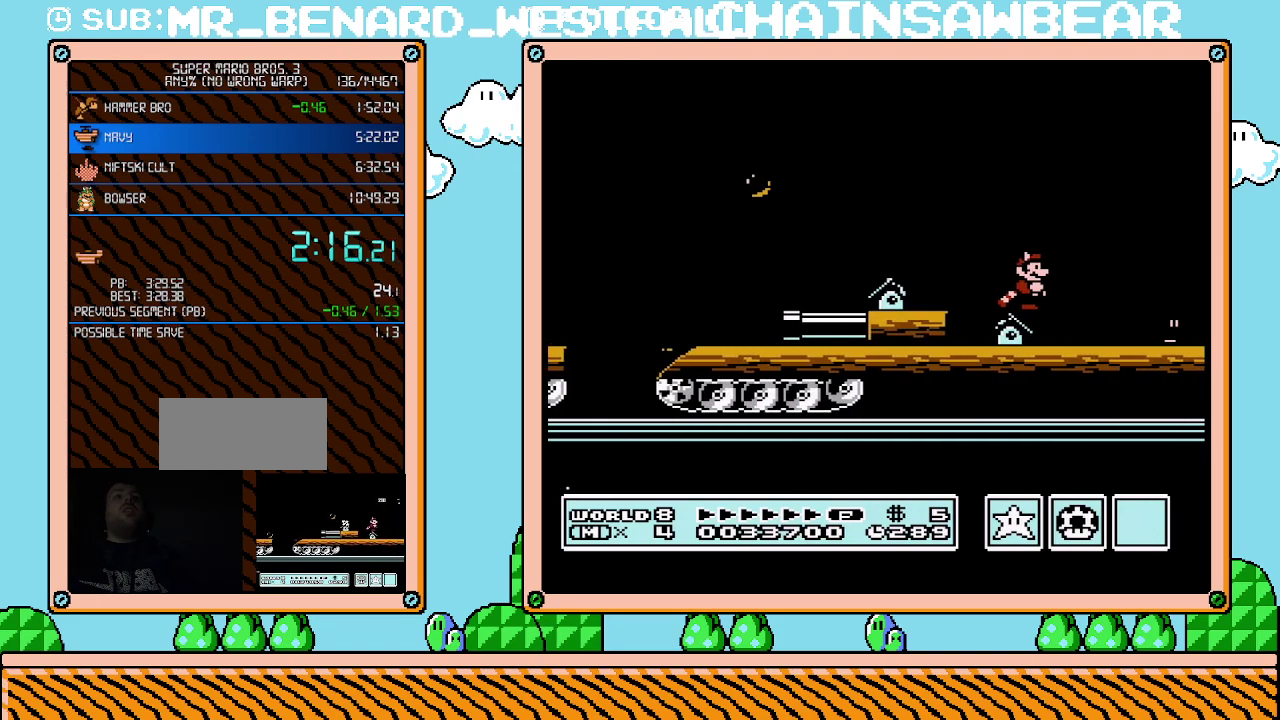
{"buttons": ["B"], "events": []}
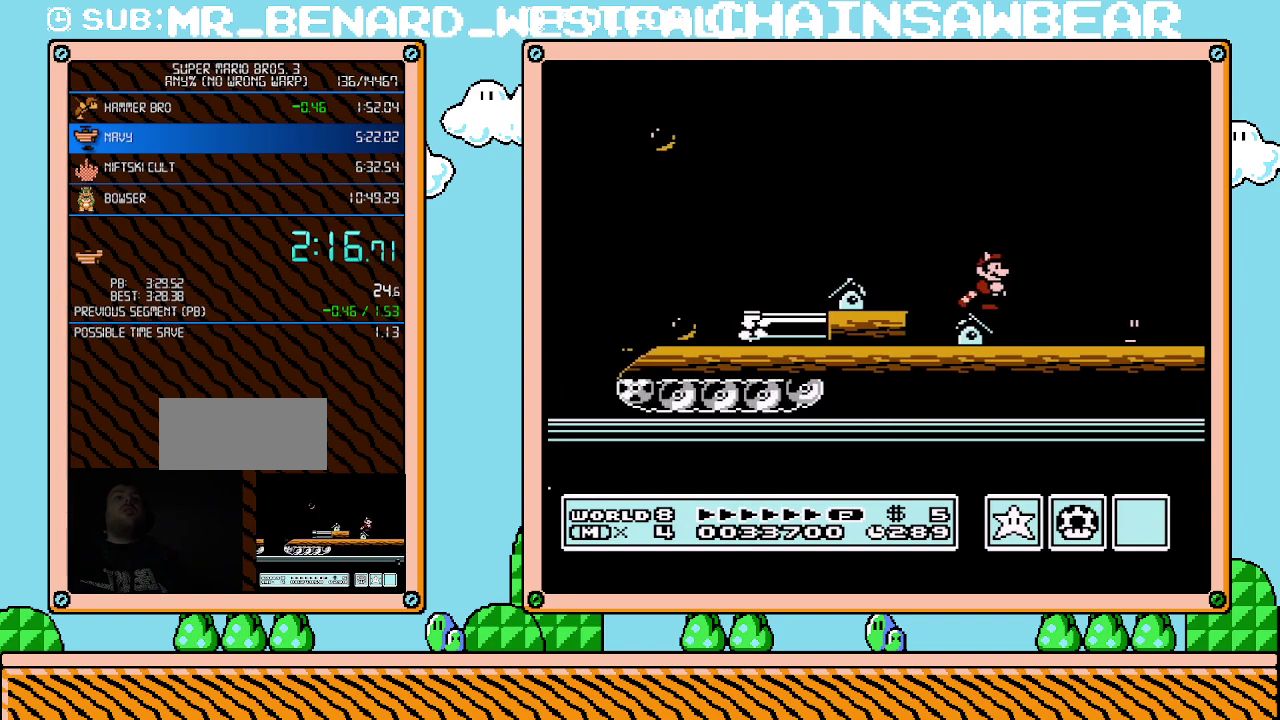
{"buttons": ["B", "DPAD_RIGHT"], "events": [[400, "DPAD_RIGHT", "down"]]}
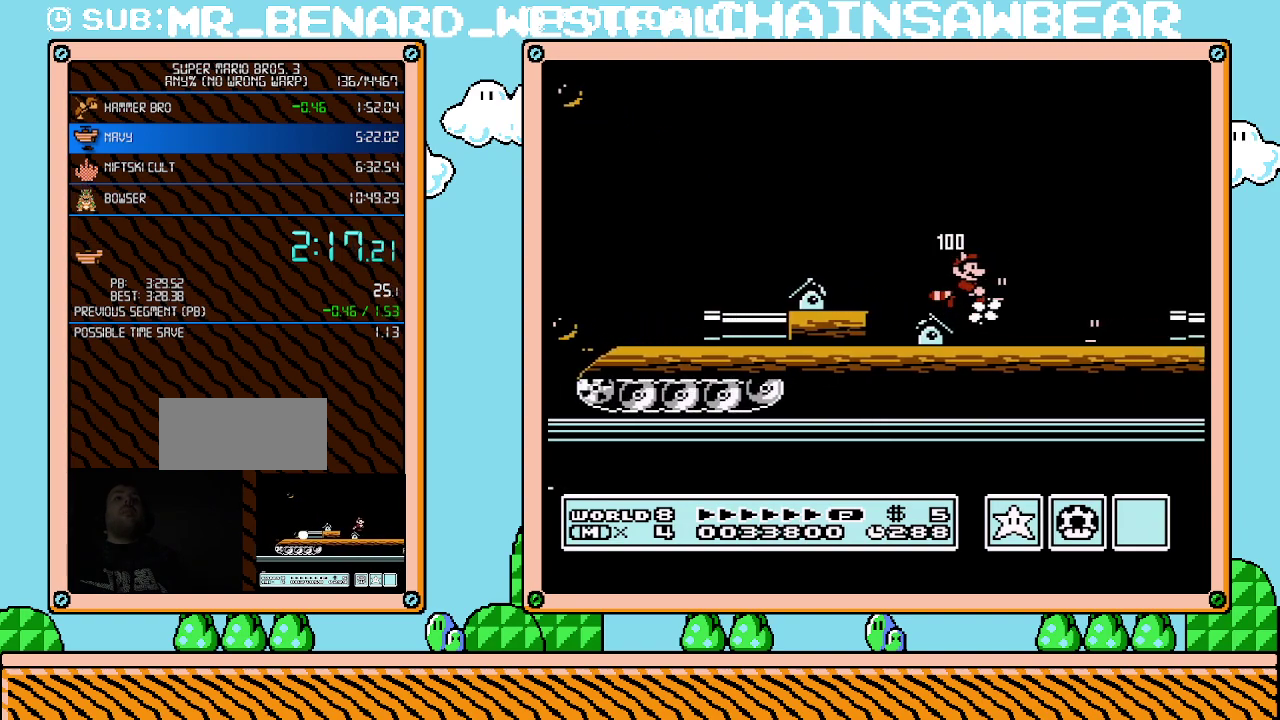
{"buttons": ["A", "B", "DPAD_RIGHT"], "events": [[500, "A", "down"]]}
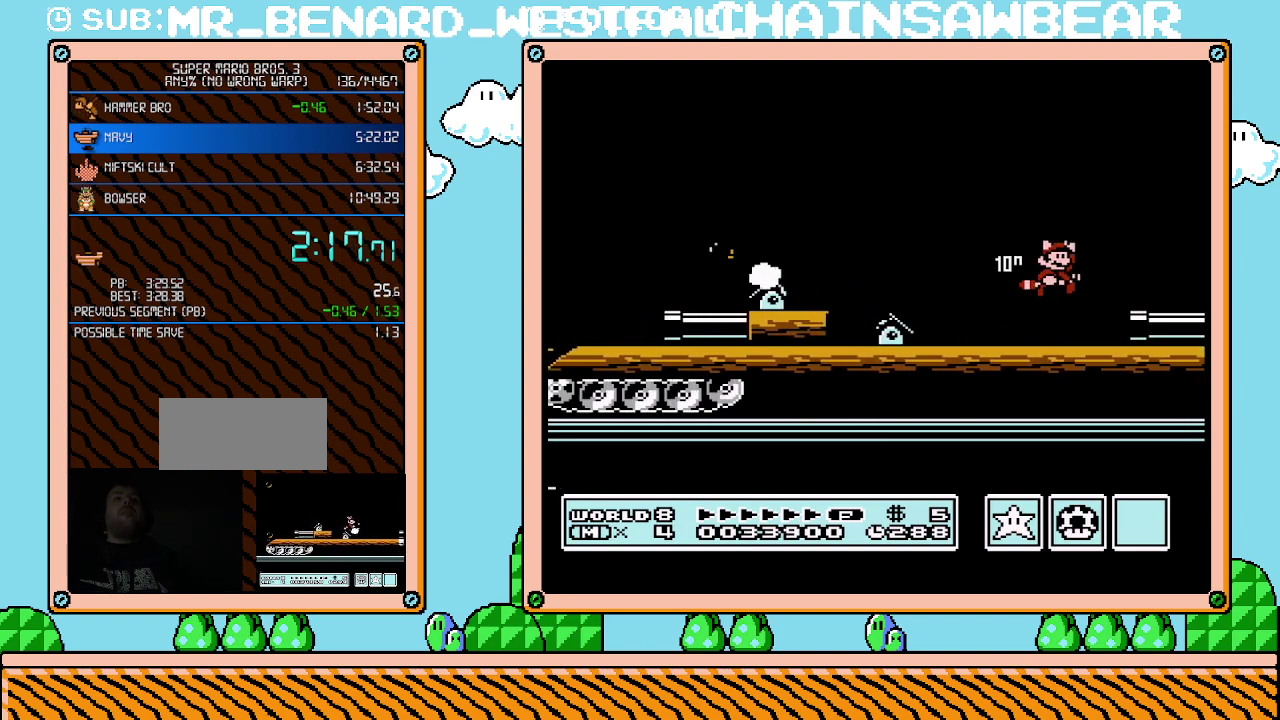
{"buttons": ["B", "DPAD_RIGHT"], "events": [[367, "A", "up"]]}
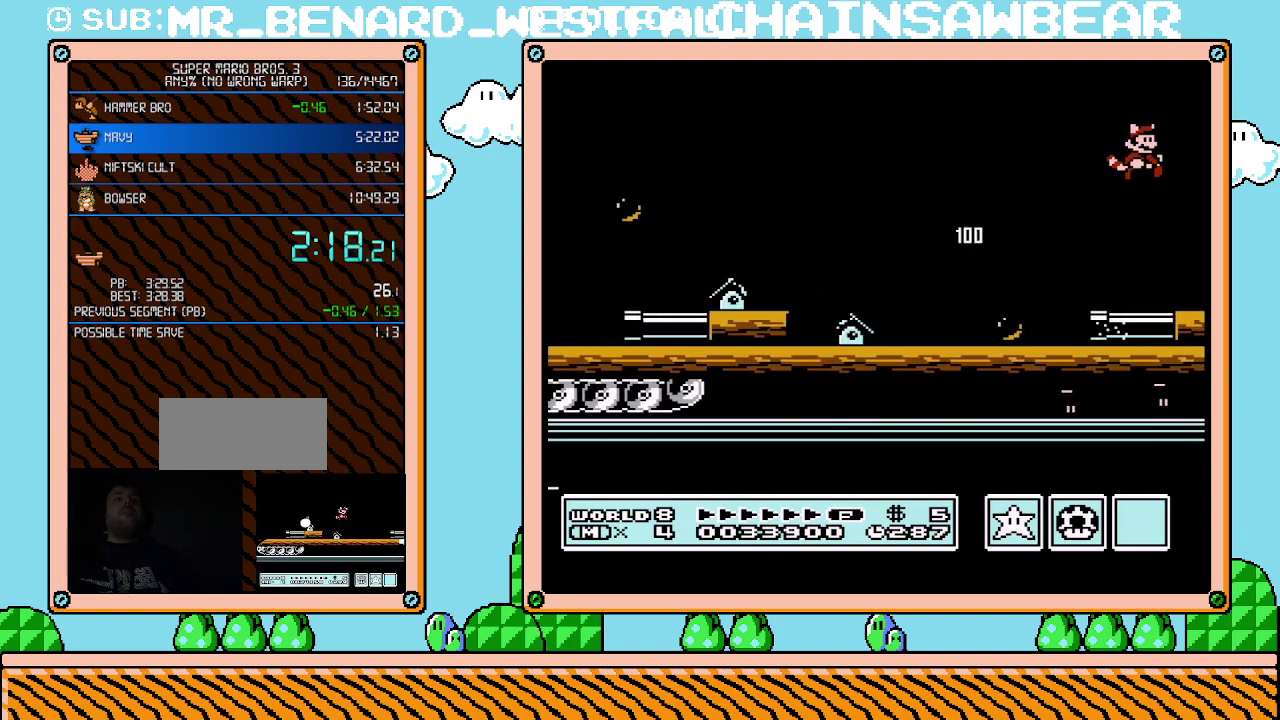
{"buttons": ["B", "DPAD_RIGHT"], "events": []}
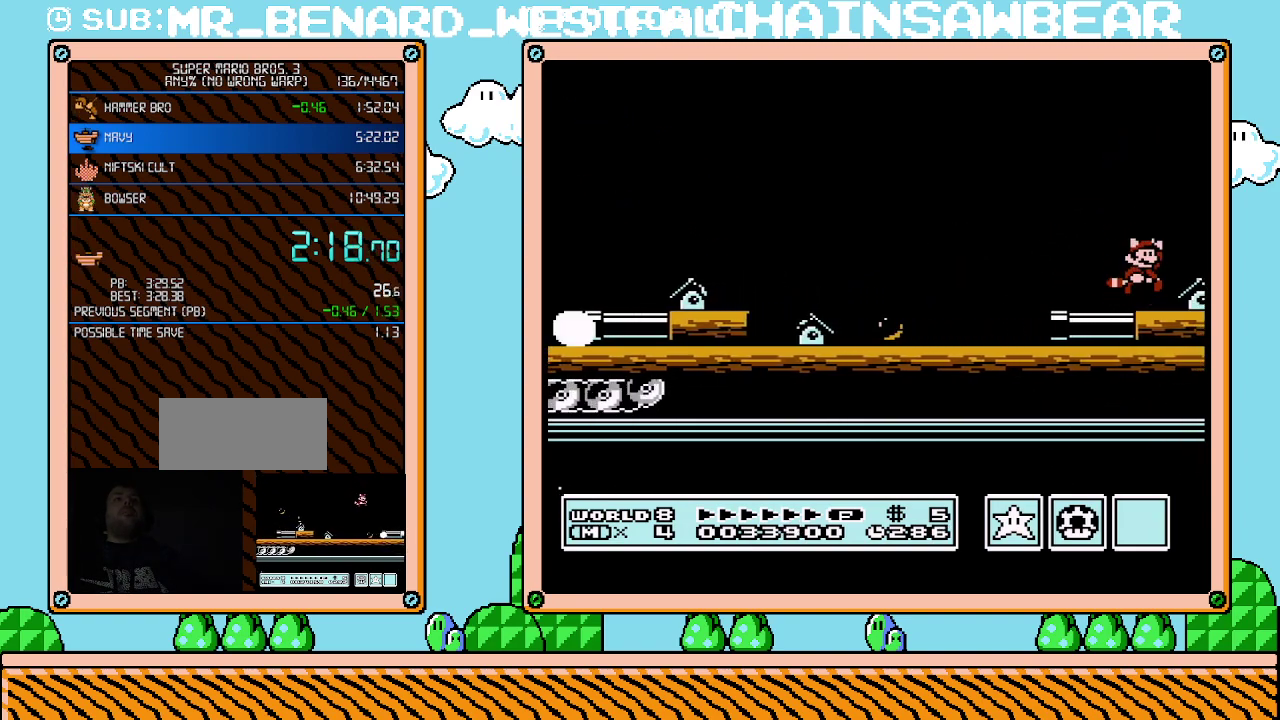
{"buttons": ["B", "DPAD_LEFT"], "events": [[50, "A", "down"], [217, "A", "up"], [400, "DPAD_UP", "down"], [433, "DPAD_RIGHT", "up"], [467, "DPAD_LEFT", "down"], [467, "DPAD_UP", "up"]]}
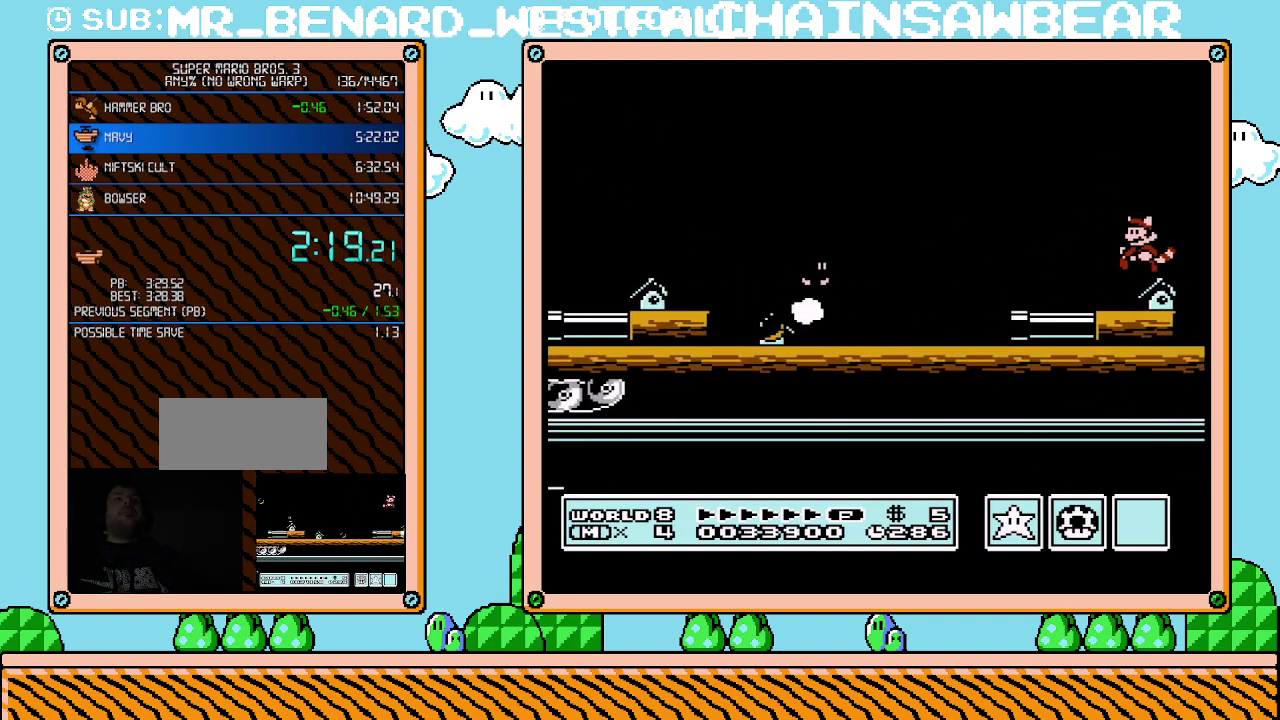
{"buttons": ["B"], "events": [[33, "DPAD_LEFT", "up"]]}
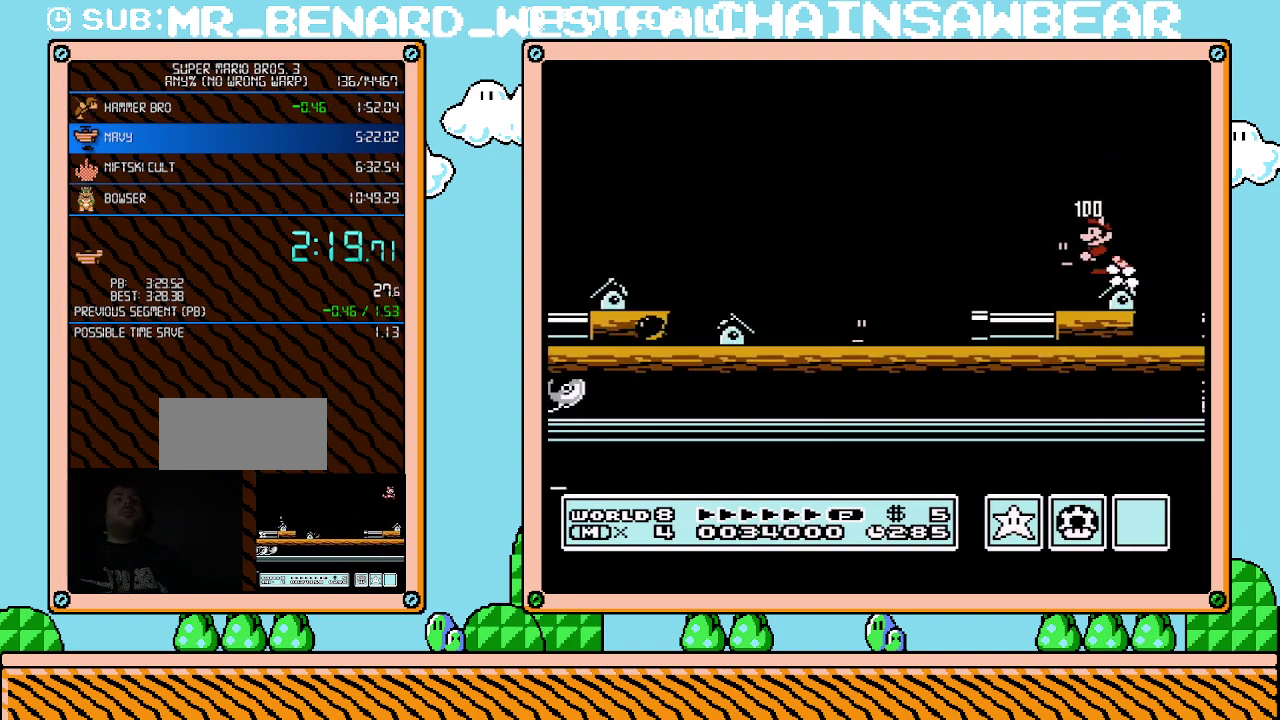
{"buttons": [], "events": [[250, "B", "up"]]}
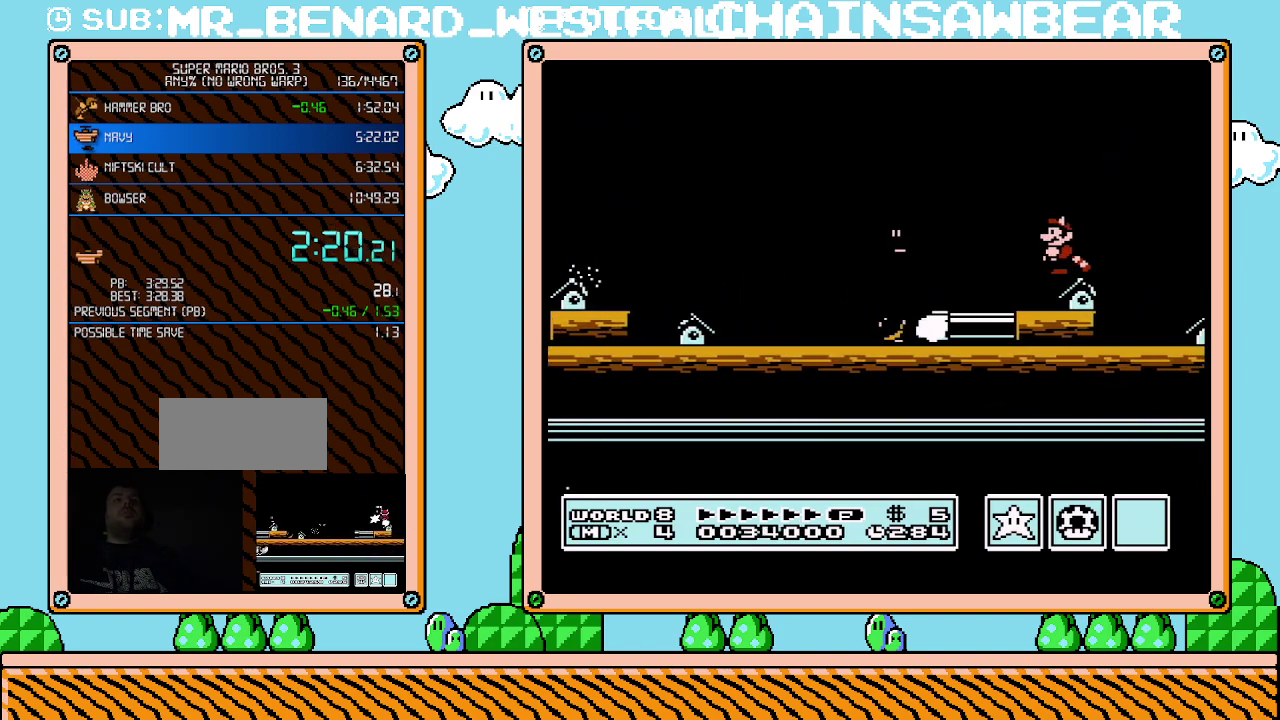
{"buttons": ["DPAD_DOWN"], "events": [[400, "DPAD_DOWN", "down"]]}
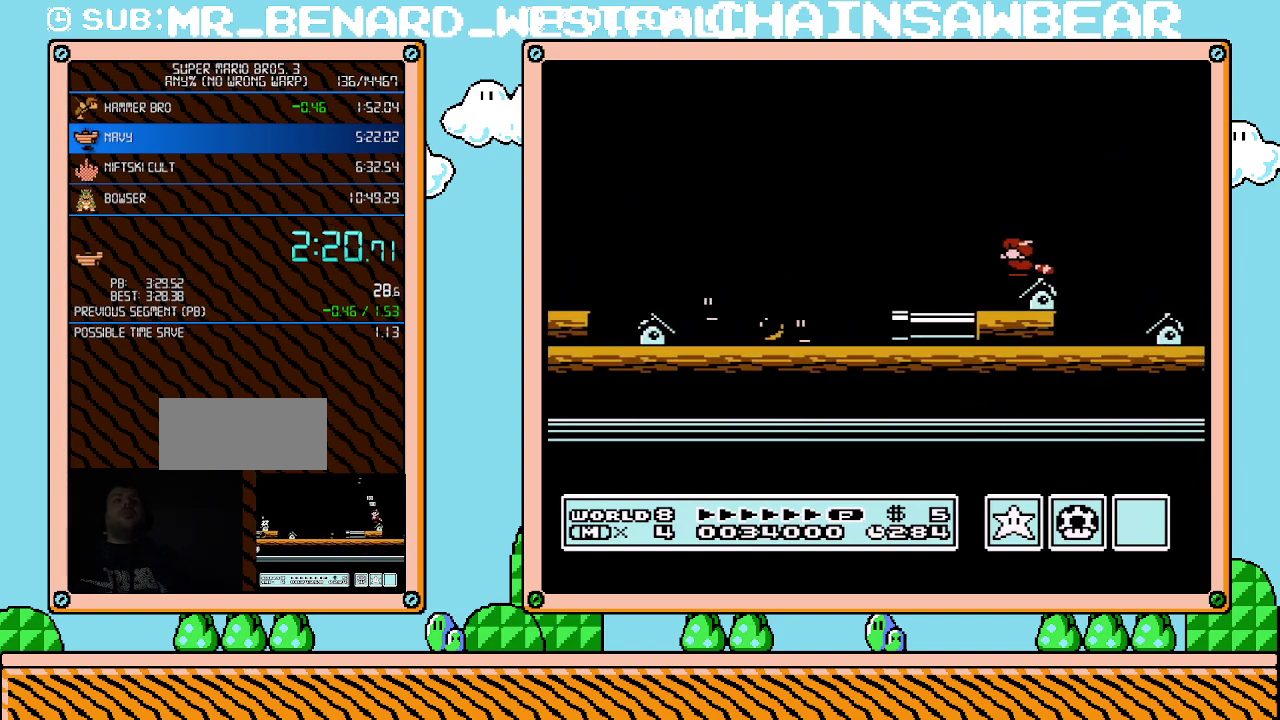
{"buttons": ["DPAD_DOWN"], "events": [[150, "DPAD_DOWN", "up"], [467, "DPAD_DOWN", "down"]]}
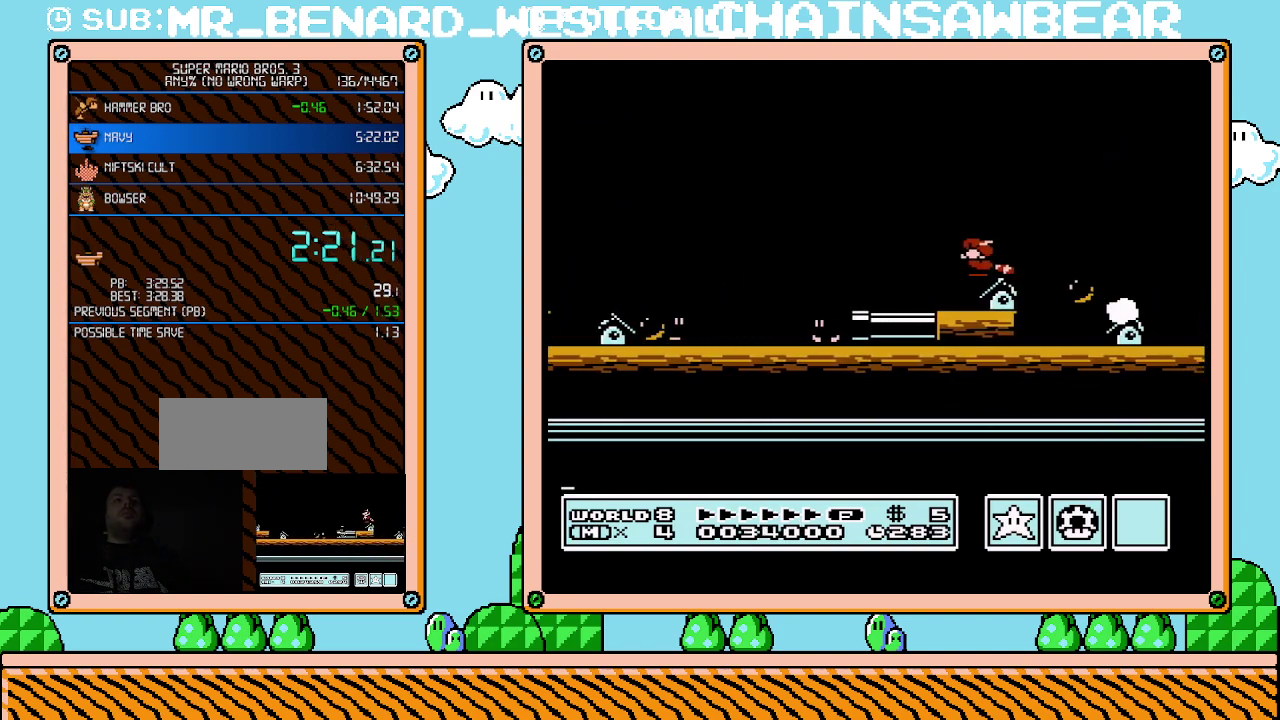
{"buttons": ["DPAD_DOWN"], "events": []}
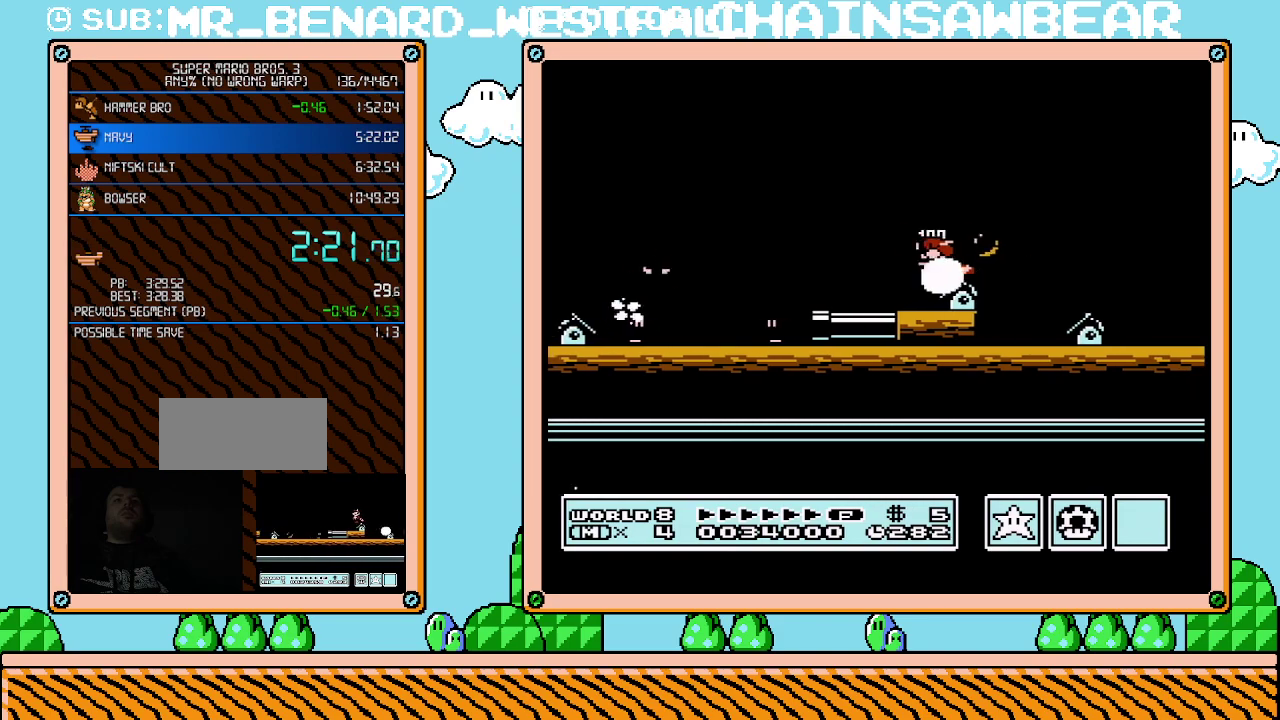
{"buttons": ["B", "DPAD_DOWN"], "events": [[83, "B", "down"]]}
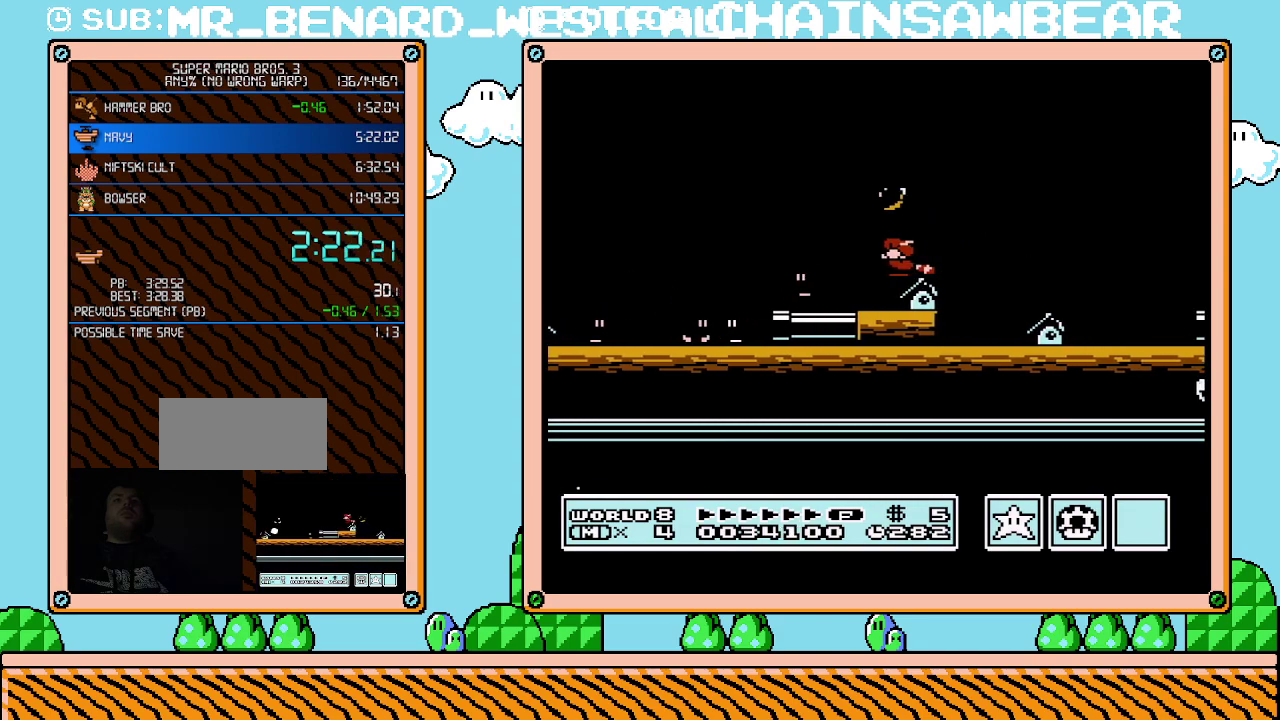
{"buttons": ["B"], "events": [[433, "DPAD_DOWN", "up"]]}
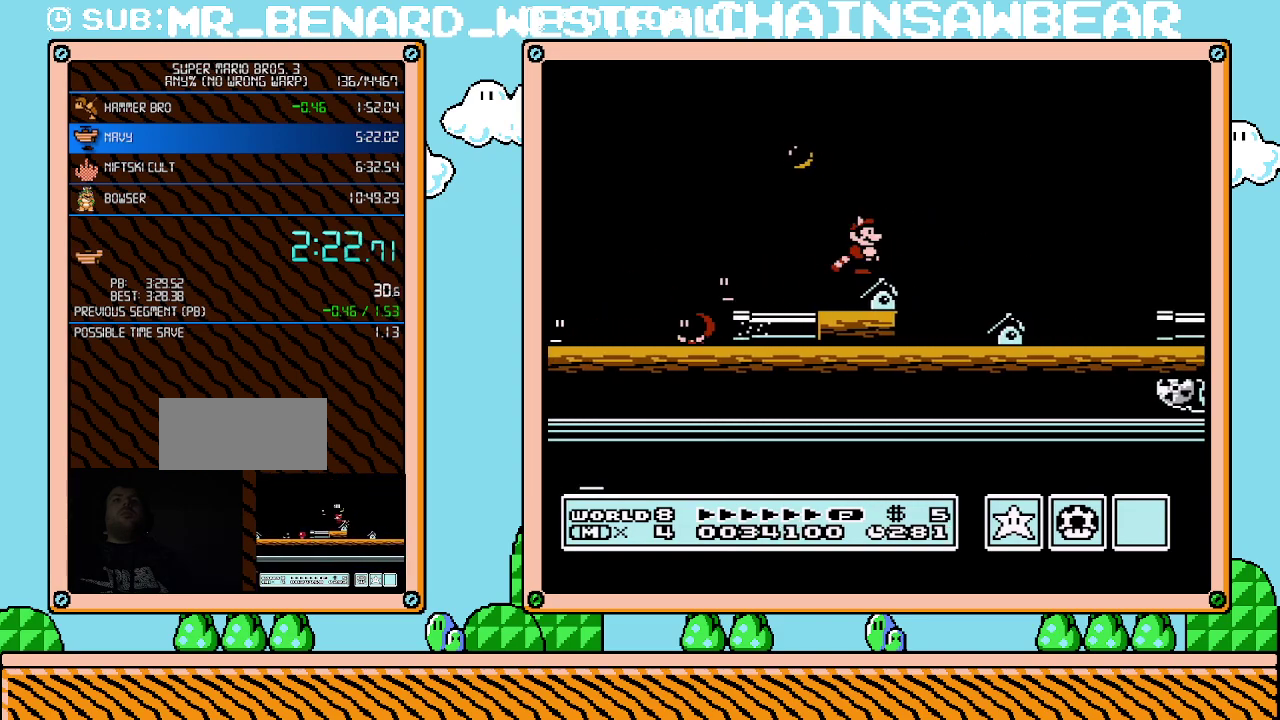
{"buttons": ["A", "B", "DPAD_RIGHT"], "events": [[33, "DPAD_RIGHT", "down"], [250, "A", "down"]]}
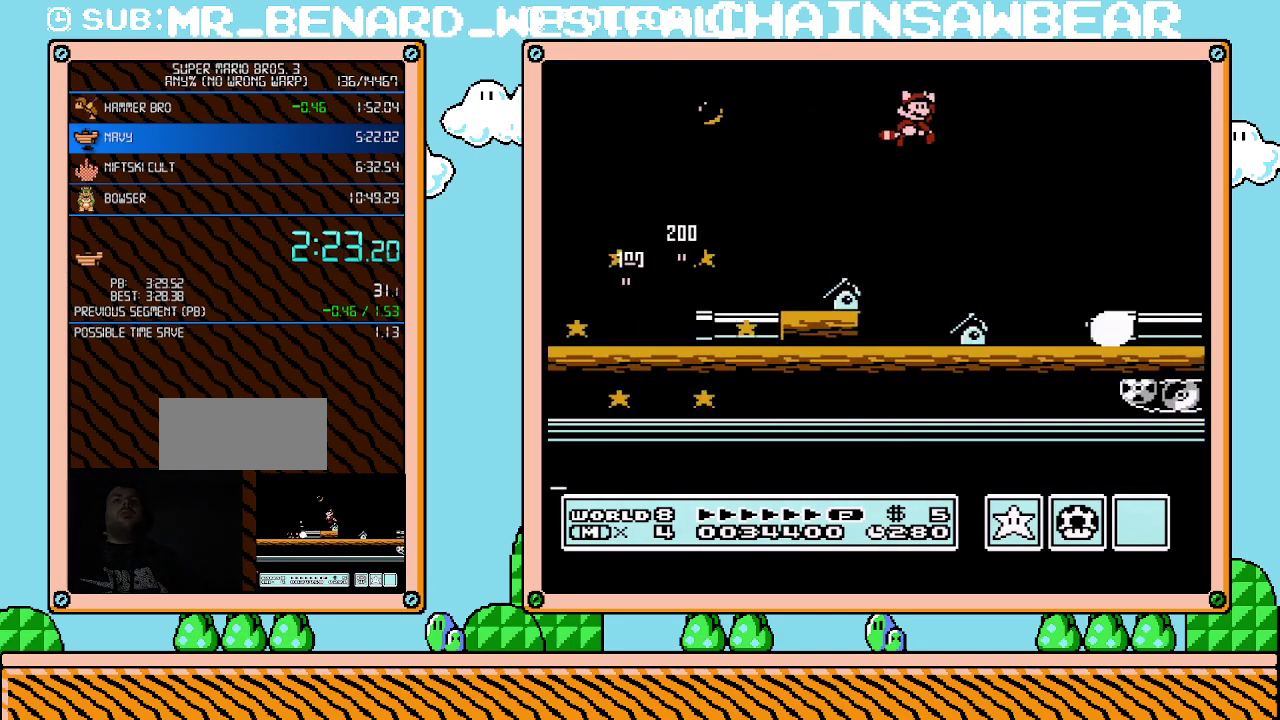
{"buttons": ["B"], "events": [[117, "A", "up"], [500, "DPAD_RIGHT", "up"]]}